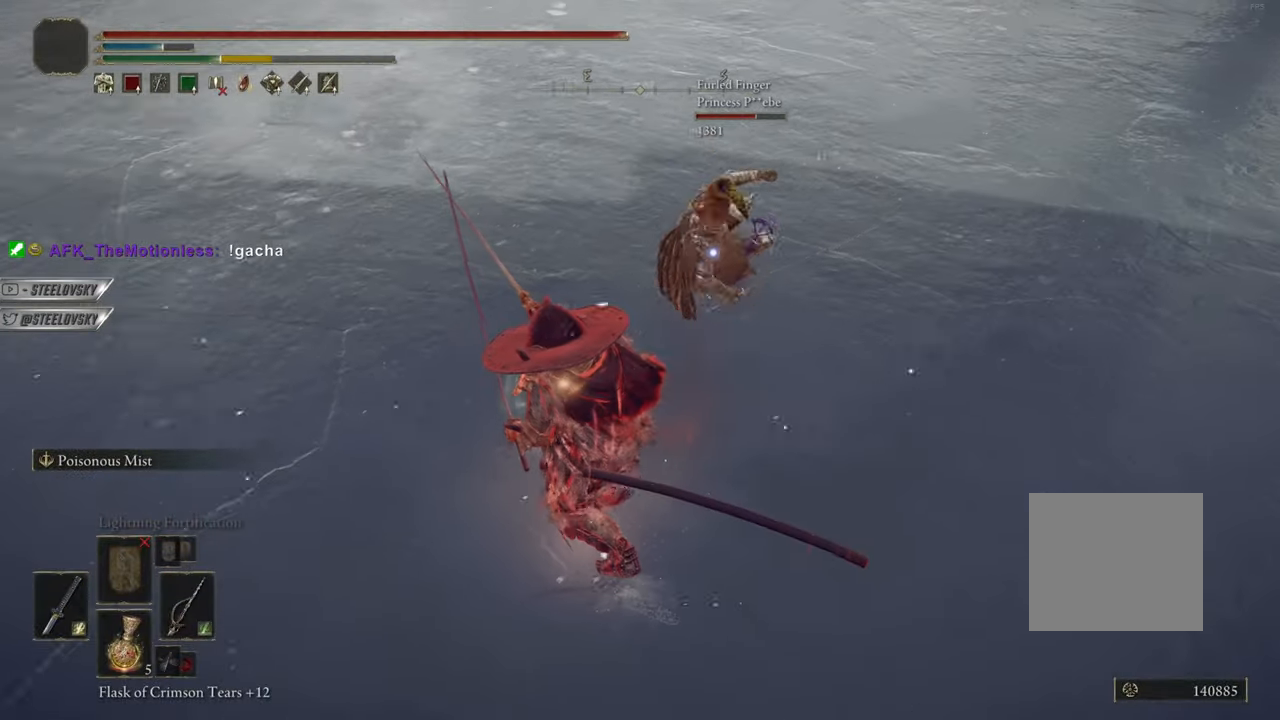
Gameplay with a controller (PlayStation layout); each line is a JSON object with the inputs held at the frame after it. "events" lists button and stick changes between this image and that frame as [ms after this image, input, new state], when the widget could be followed in between. Not read: START.
{"buttons": [], "left_stick": "right", "right_stick": "center", "events": [[83, "TRIANGLE", "down"], [117, "R1", "down"], [250, "left_stick", "down"], [300, "R1", "up"], [334, "TRIANGLE", "up"], [367, "CIRCLE", "up"], [500, "left_stick", "right"]]}
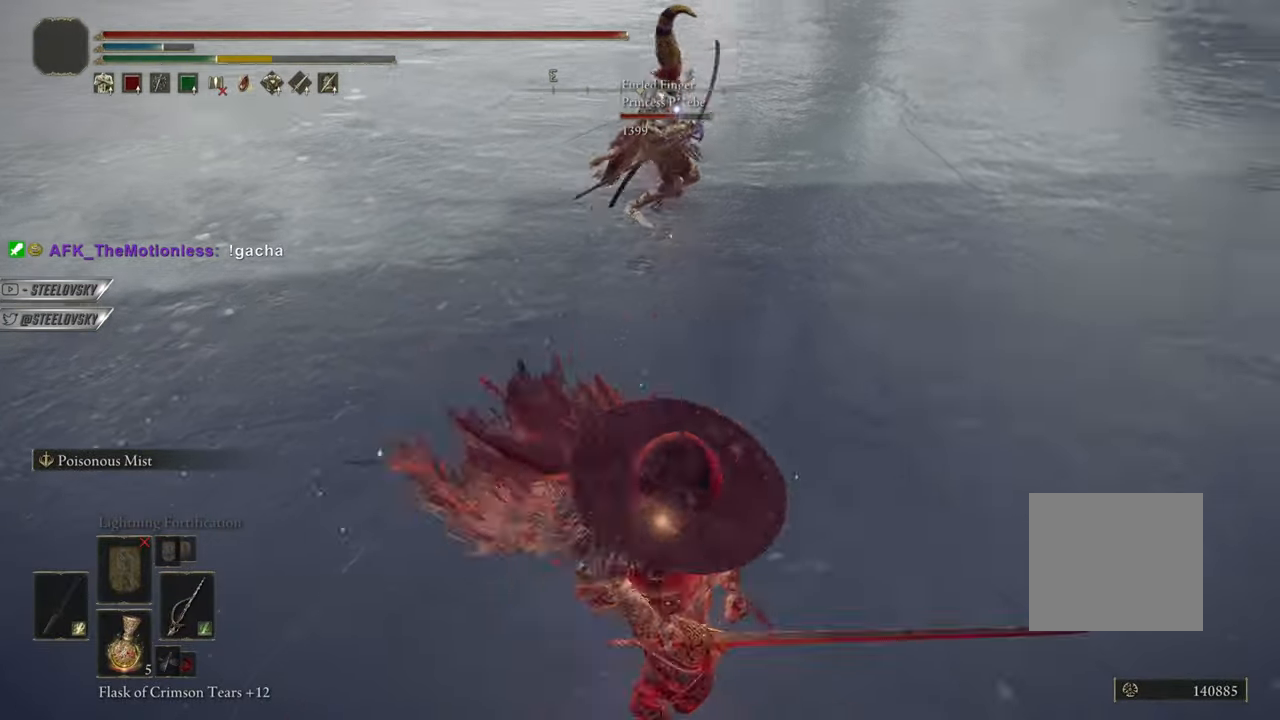
{"buttons": [], "left_stick": "down-right", "right_stick": "center", "events": [[184, "left_stick", "center"], [417, "left_stick", "right"], [484, "left_stick", "down-right"]]}
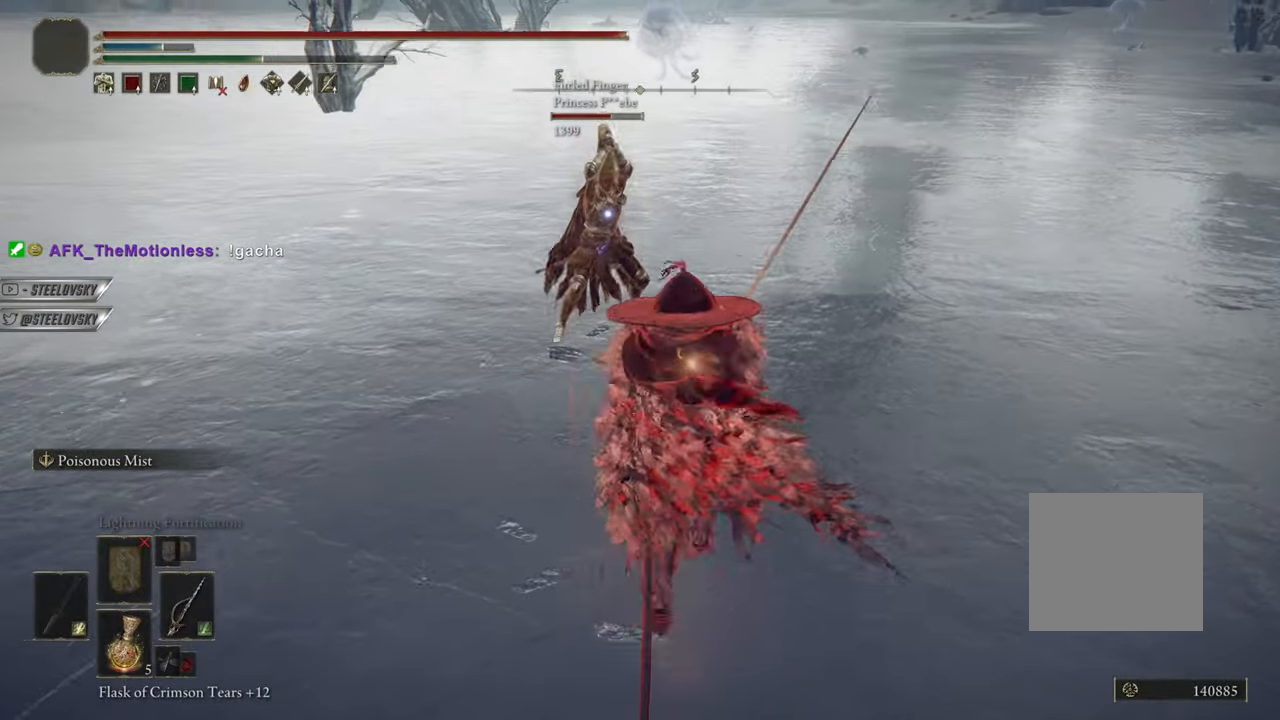
{"buttons": [], "left_stick": "right", "right_stick": "center", "events": [[117, "R1", "down"], [133, "left_stick", "right"], [217, "R1", "up"]]}
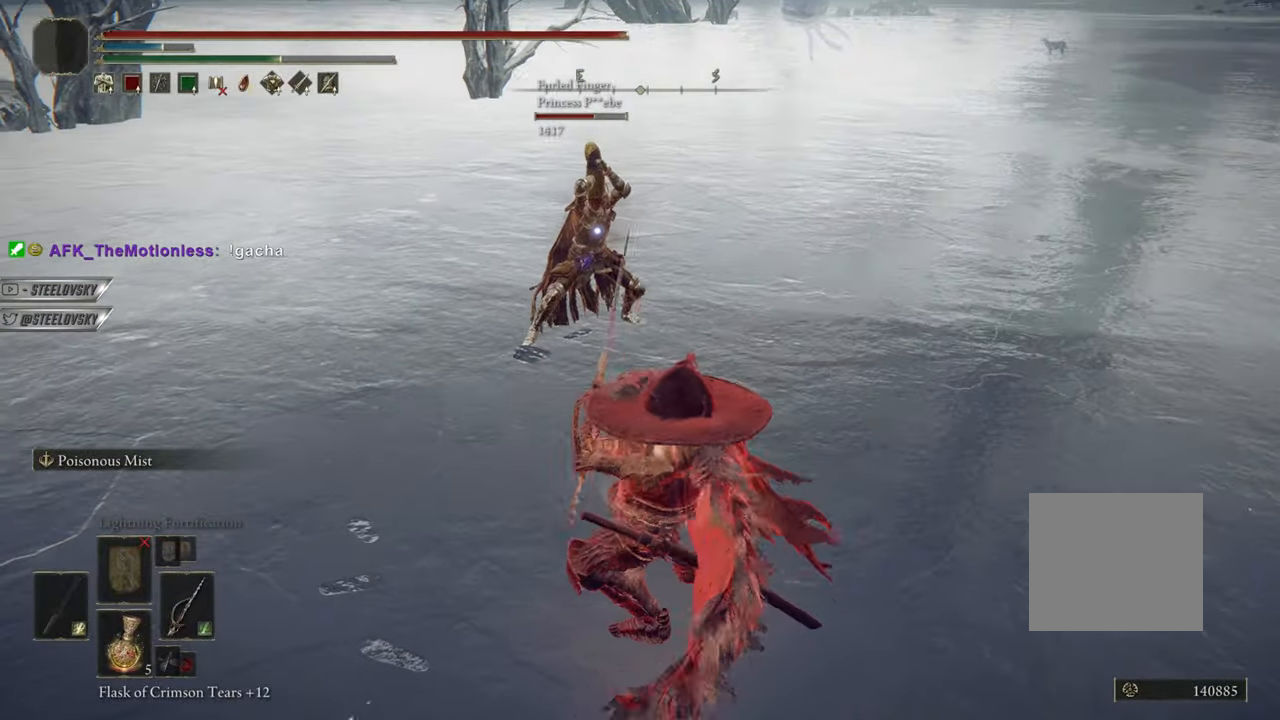
{"buttons": ["L1"], "left_stick": "down", "right_stick": "center", "events": [[217, "left_stick", "center"], [401, "left_stick", "down"], [468, "L1", "down"]]}
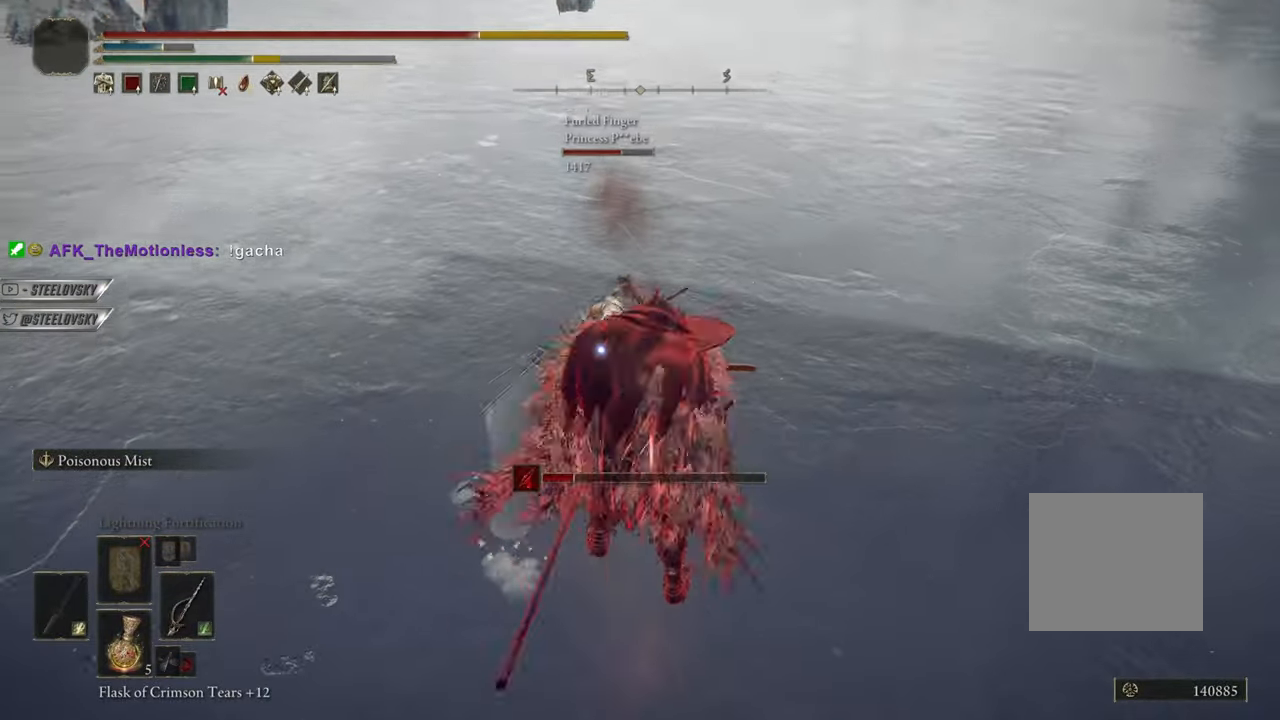
{"buttons": [], "left_stick": "center", "right_stick": "center", "events": [[183, "L1", "up"], [267, "left_stick", "center"], [350, "left_stick", "up-right"], [417, "left_stick", "center"]]}
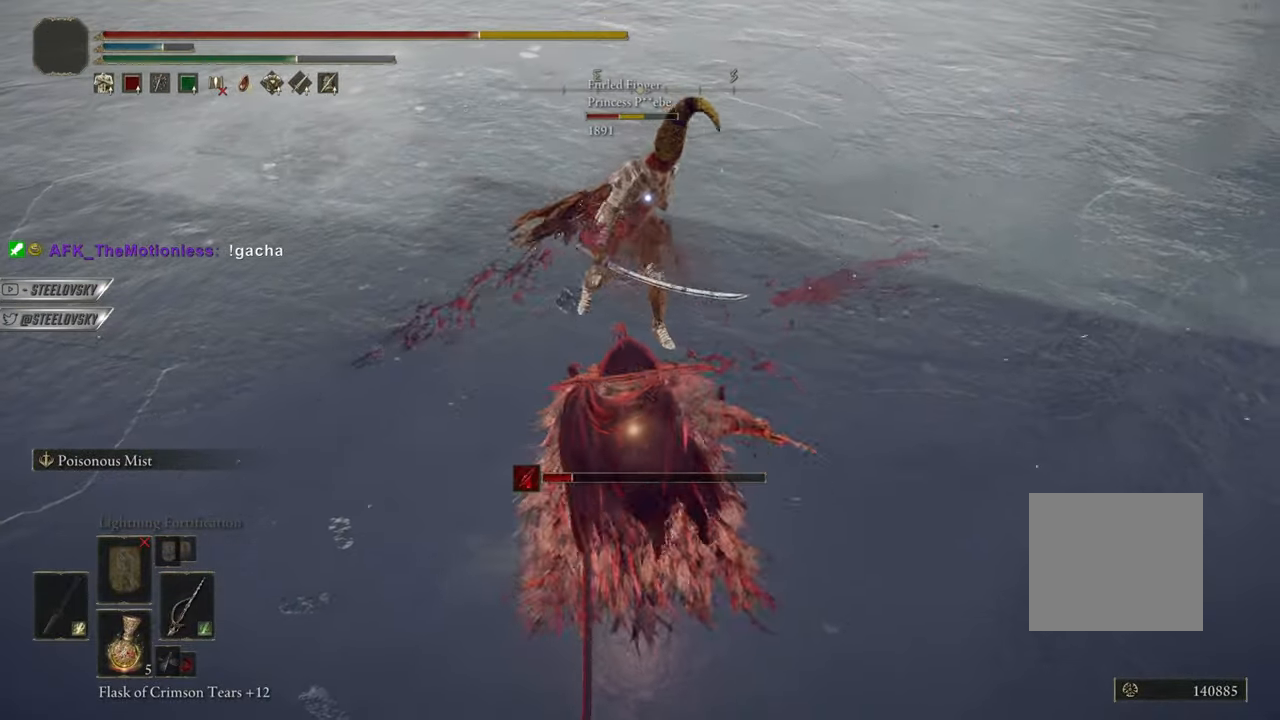
{"buttons": ["CIRCLE"], "left_stick": "down-right", "right_stick": "center", "events": [[401, "left_stick", "right"], [451, "CIRCLE", "down"], [484, "left_stick", "down-right"]]}
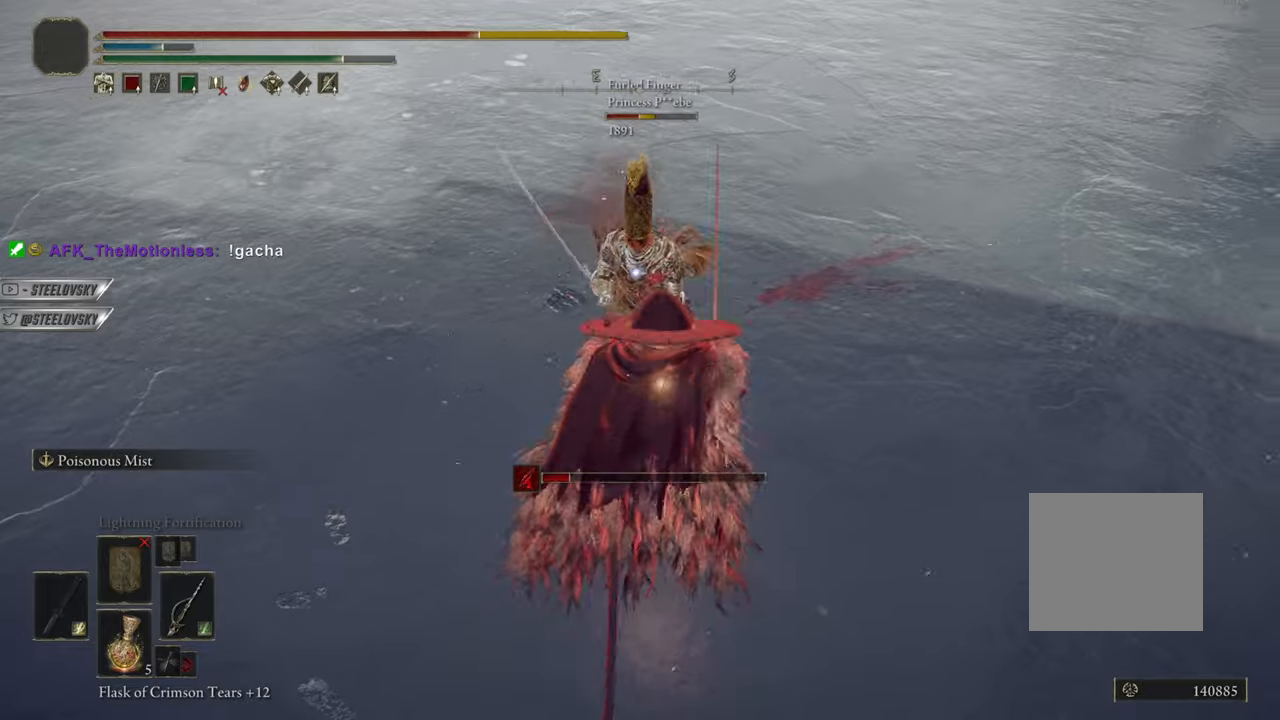
{"buttons": ["CIRCLE"], "left_stick": "down-right", "right_stick": "center", "events": [[350, "CIRCLE", "up"], [450, "CIRCLE", "down"]]}
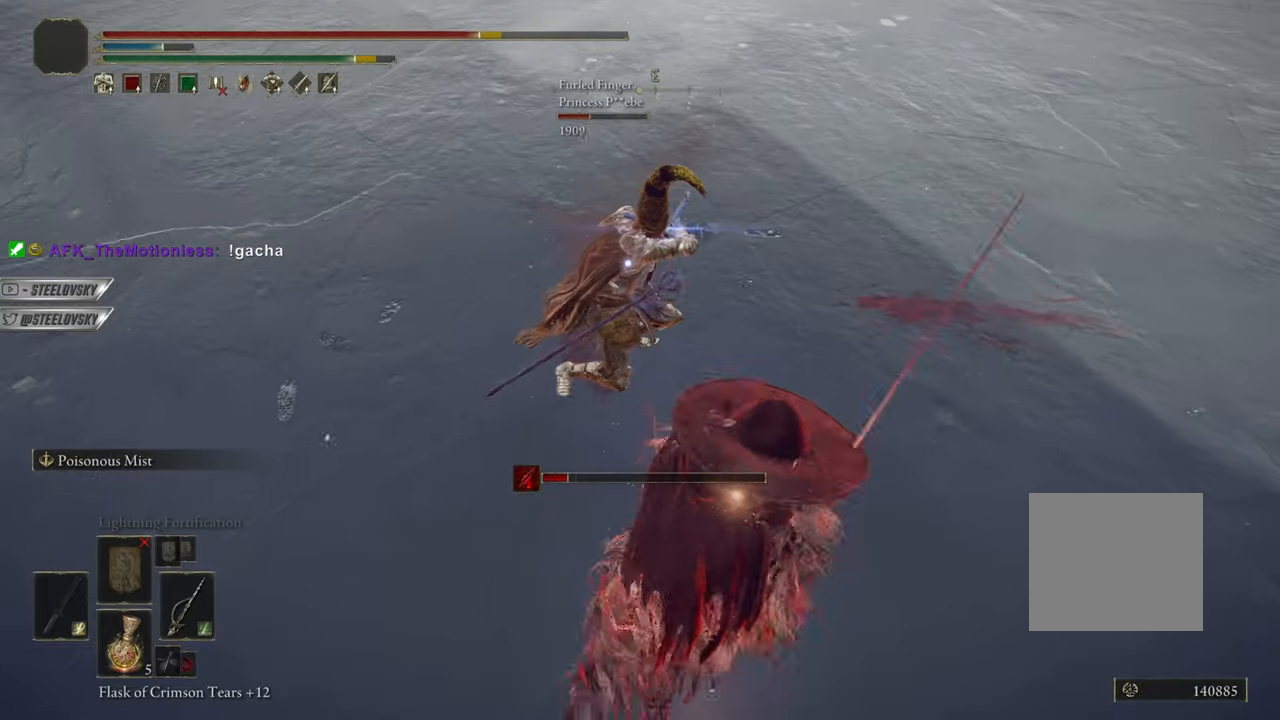
{"buttons": ["CIRCLE"], "left_stick": "down-right", "right_stick": "center", "events": [[17, "CIRCLE", "up"], [50, "left_stick", "right"], [267, "CIRCLE", "down"], [284, "left_stick", "up-right"], [468, "left_stick", "down-right"]]}
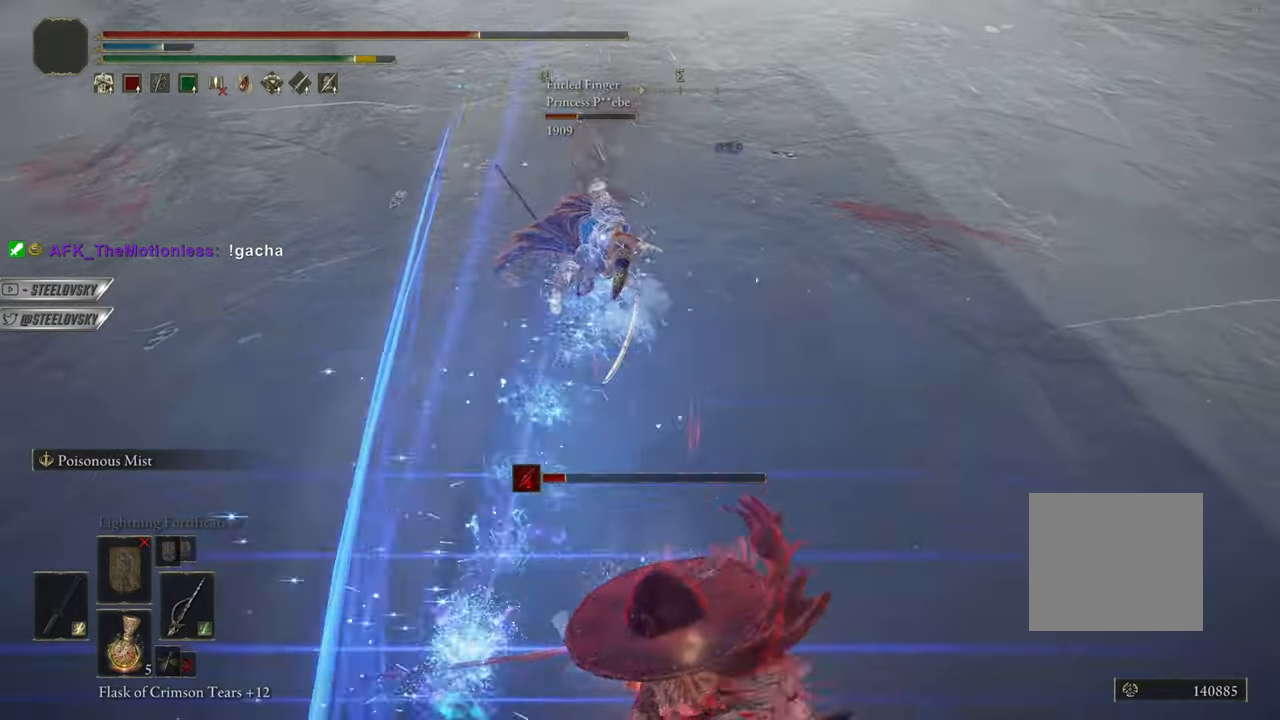
{"buttons": ["CIRCLE"], "left_stick": "center", "right_stick": "center", "events": [[284, "left_stick", "center"]]}
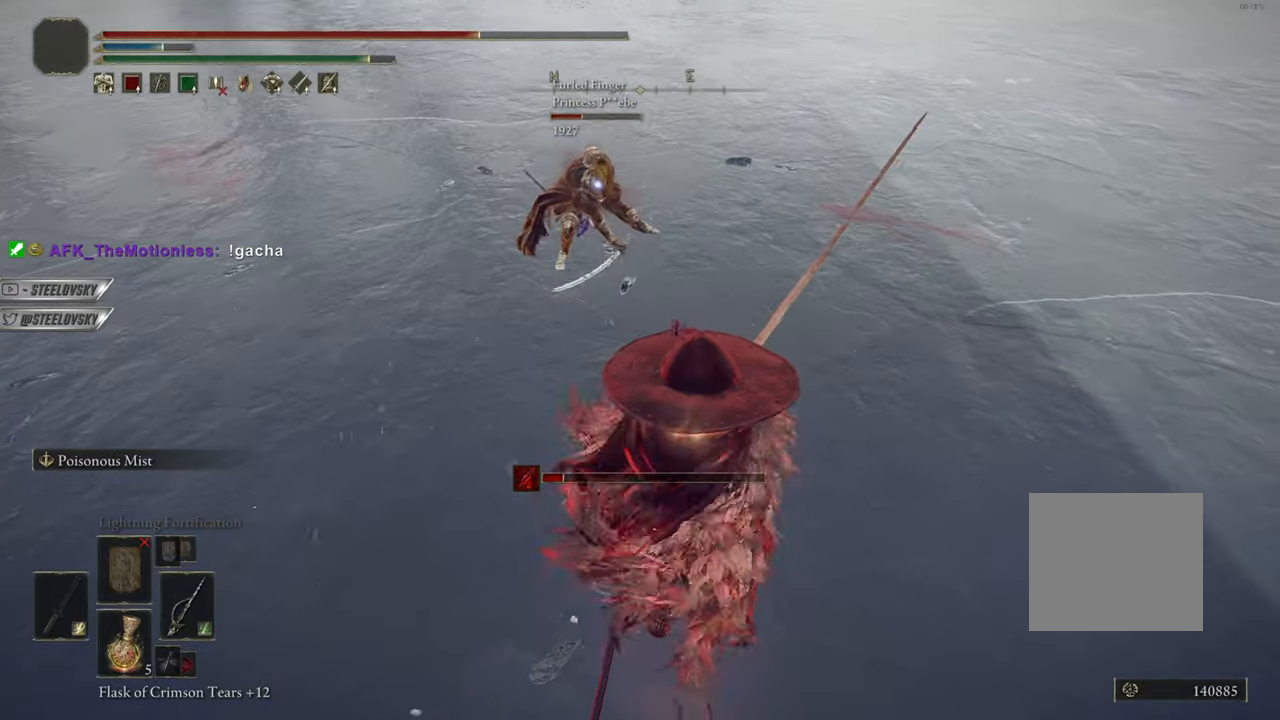
{"buttons": [], "left_stick": "right", "right_stick": "center", "events": [[151, "R2", "down"], [217, "CIRCLE", "up"], [217, "R2", "up"], [301, "left_stick", "right"]]}
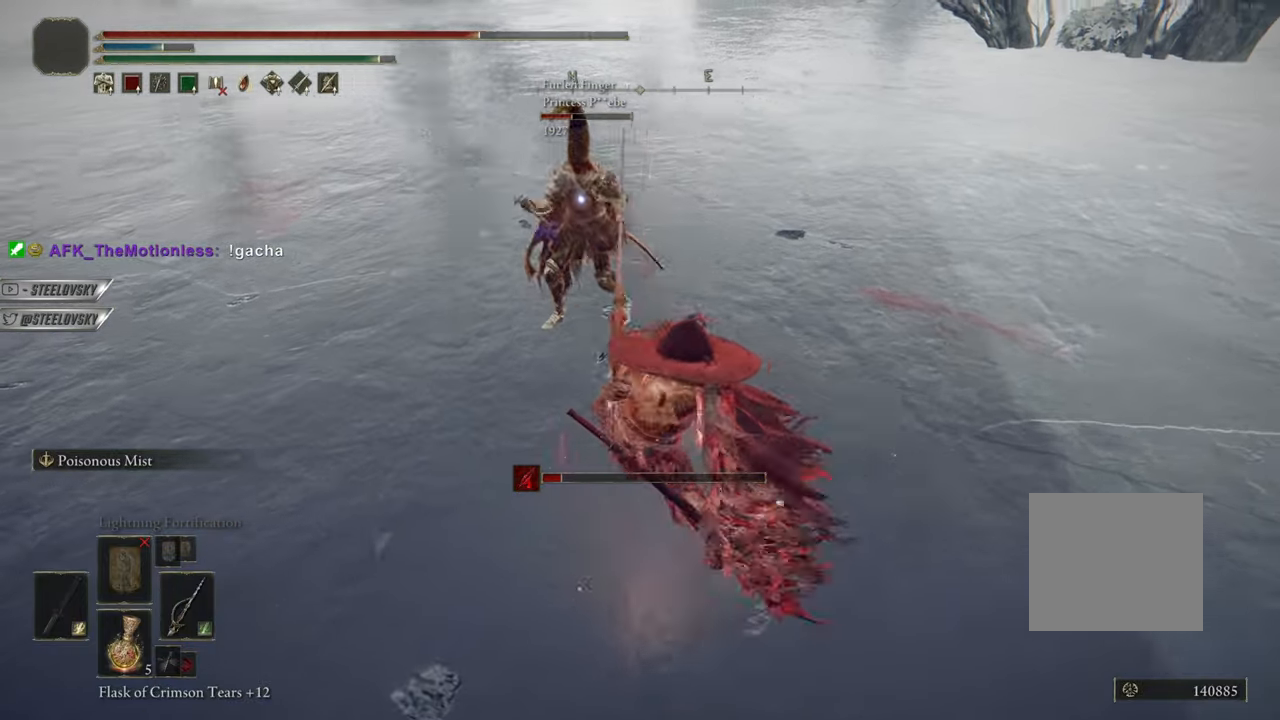
{"buttons": ["CIRCLE", "L1", "R3"], "left_stick": "down-right", "right_stick": "center", "events": [[50, "left_stick", "center"], [100, "CIRCLE", "down"], [217, "left_stick", "right"], [434, "left_stick", "down-right"], [467, "R3", "down"], [484, "L1", "down"]]}
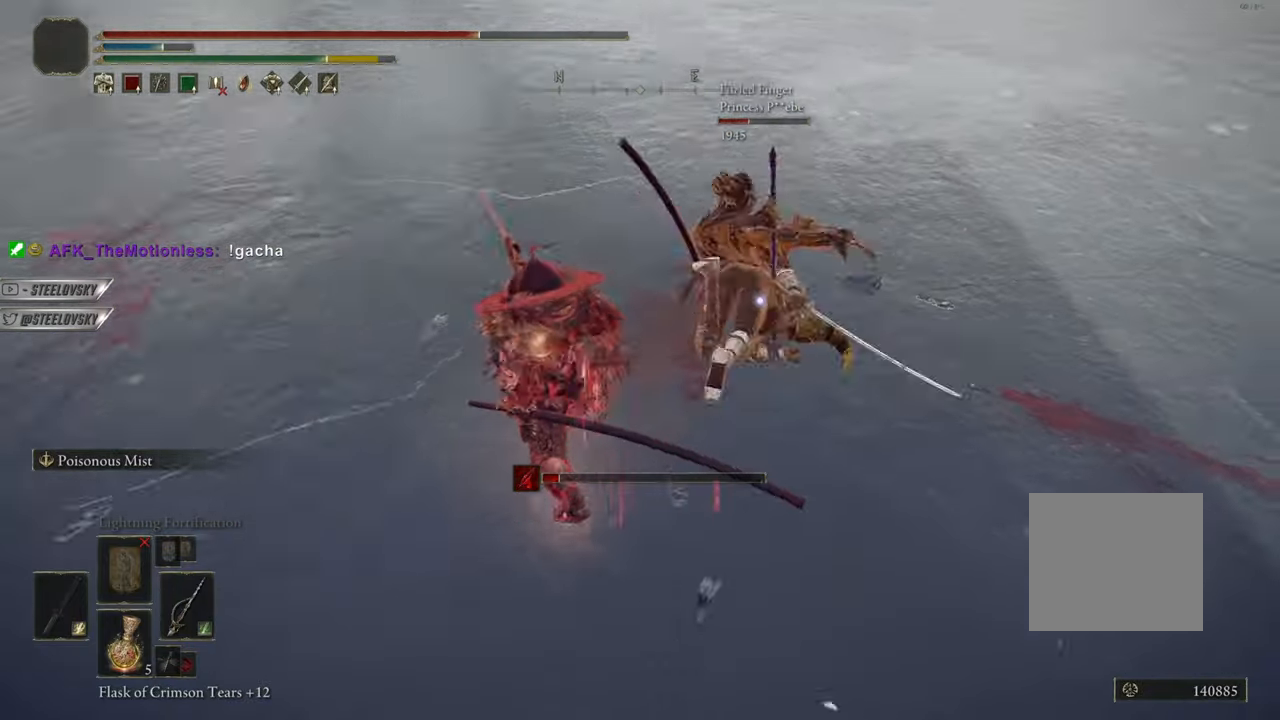
{"buttons": ["CIRCLE", "L1"], "left_stick": "down", "right_stick": "center", "events": [[17, "right_stick", "right"], [84, "R3", "up"], [100, "left_stick", "down-left"], [234, "right_stick", "center"], [367, "left_stick", "down"]]}
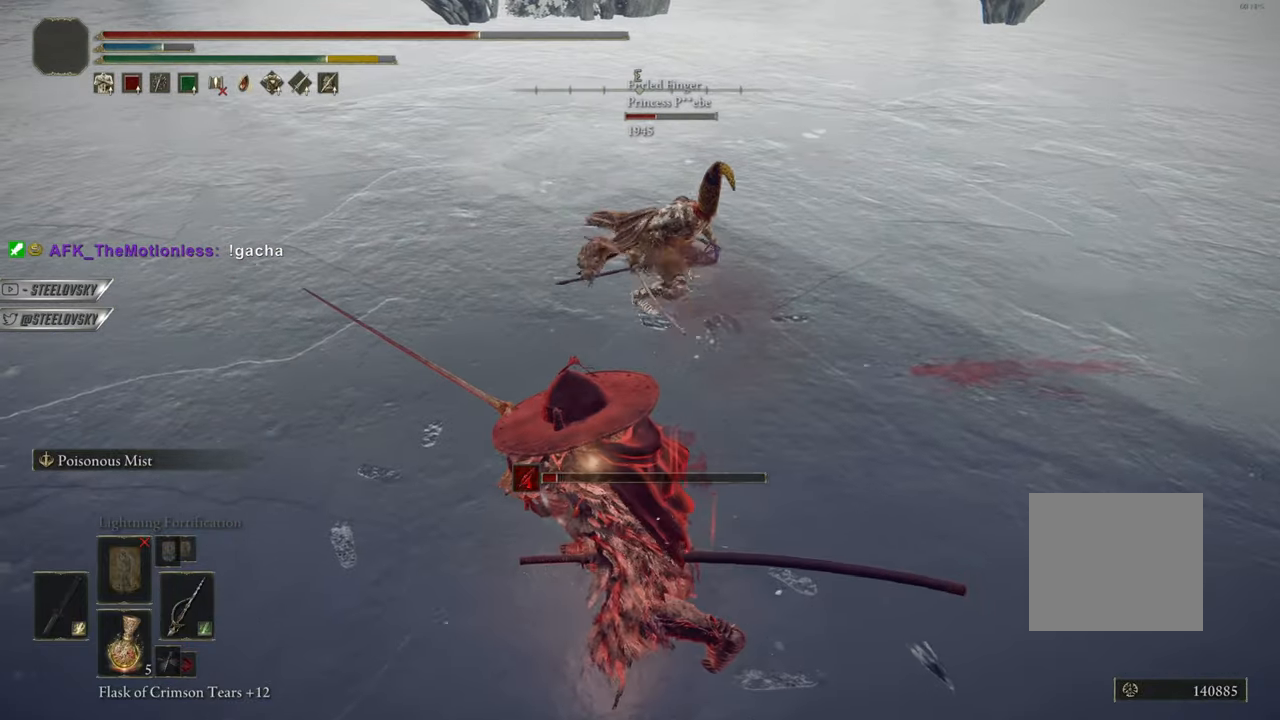
{"buttons": ["CIRCLE"], "left_stick": "up-right", "right_stick": "center", "events": [[50, "L3", "down"], [167, "left_stick", "up-right"], [183, "L3", "up"], [267, "L1", "up"], [350, "R1", "down"], [384, "R3", "down"], [500, "R1", "up"], [500, "R3", "up"]]}
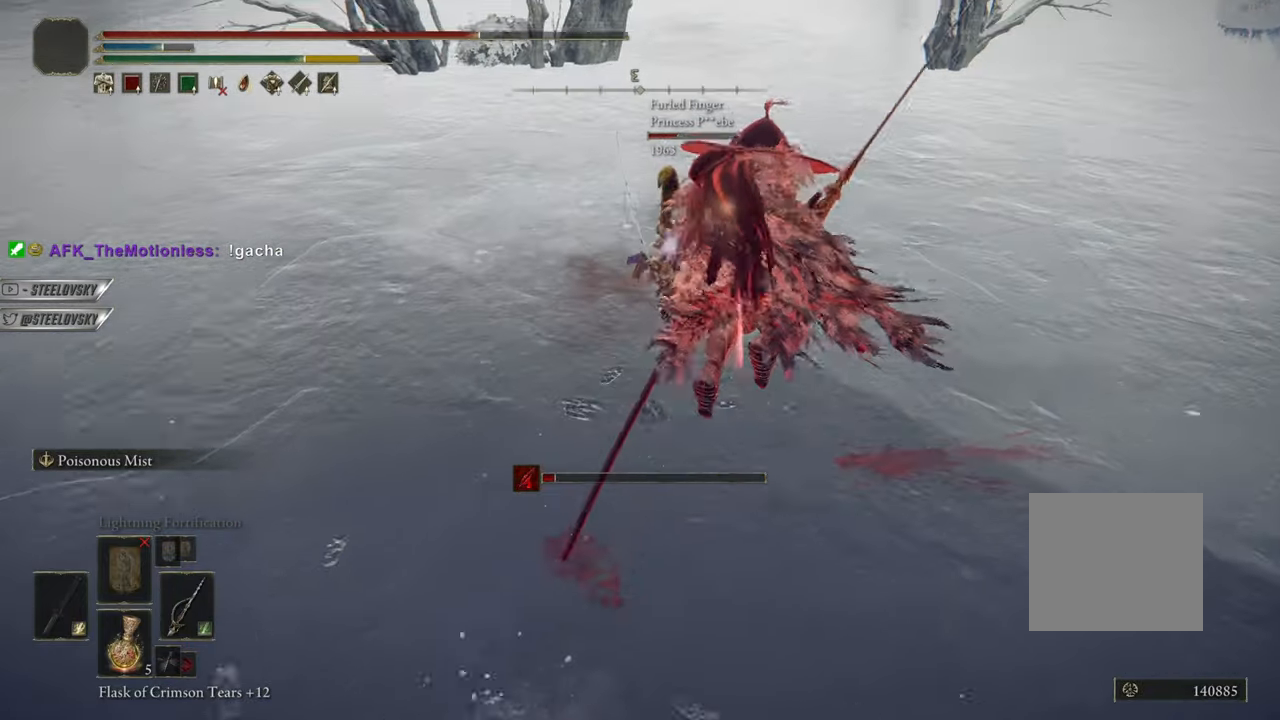
{"buttons": ["CIRCLE"], "left_stick": "down", "right_stick": "center", "events": [[34, "left_stick", "right"], [67, "CIRCLE", "up"], [351, "CIRCLE", "down"], [417, "left_stick", "down"]]}
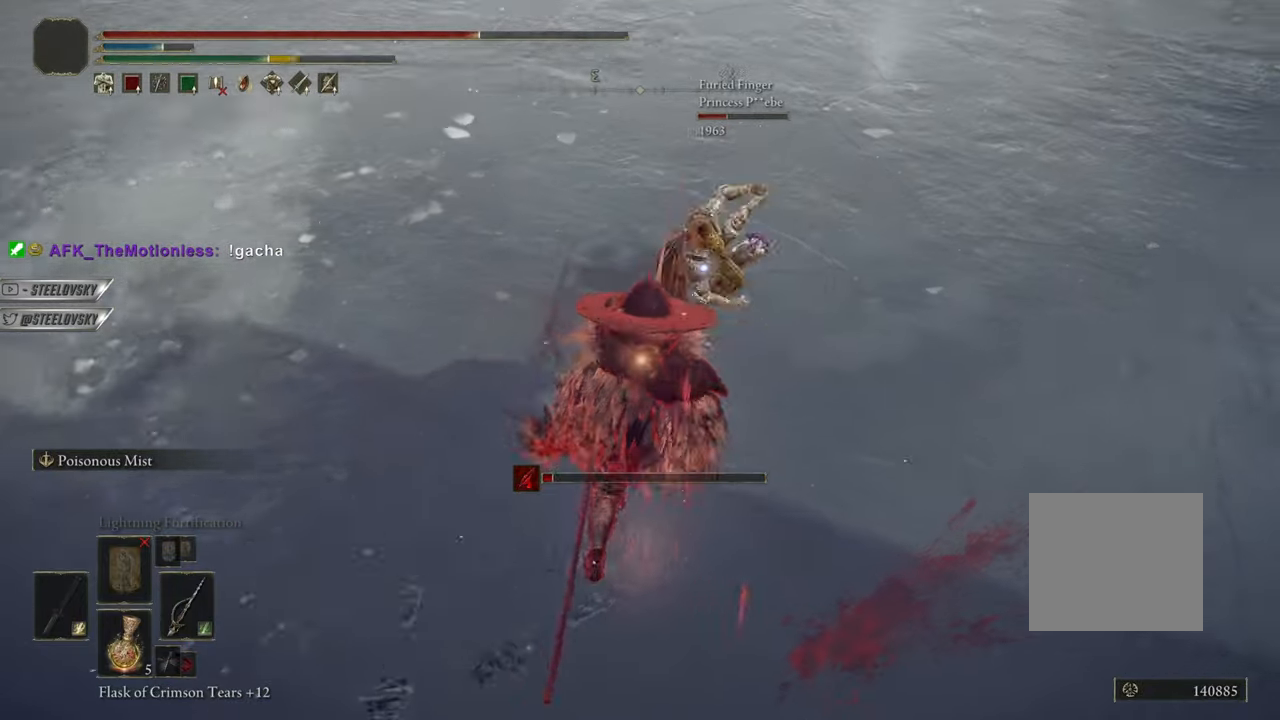
{"buttons": ["CIRCLE", "L1"], "left_stick": "right", "right_stick": "center", "events": [[33, "L1", "down"], [133, "R3", "down"], [133, "right_stick", "right"], [250, "R3", "up"], [250, "right_stick", "center"], [350, "L3", "down"], [350, "left_stick", "down-right"], [484, "L3", "up"], [484, "left_stick", "right"]]}
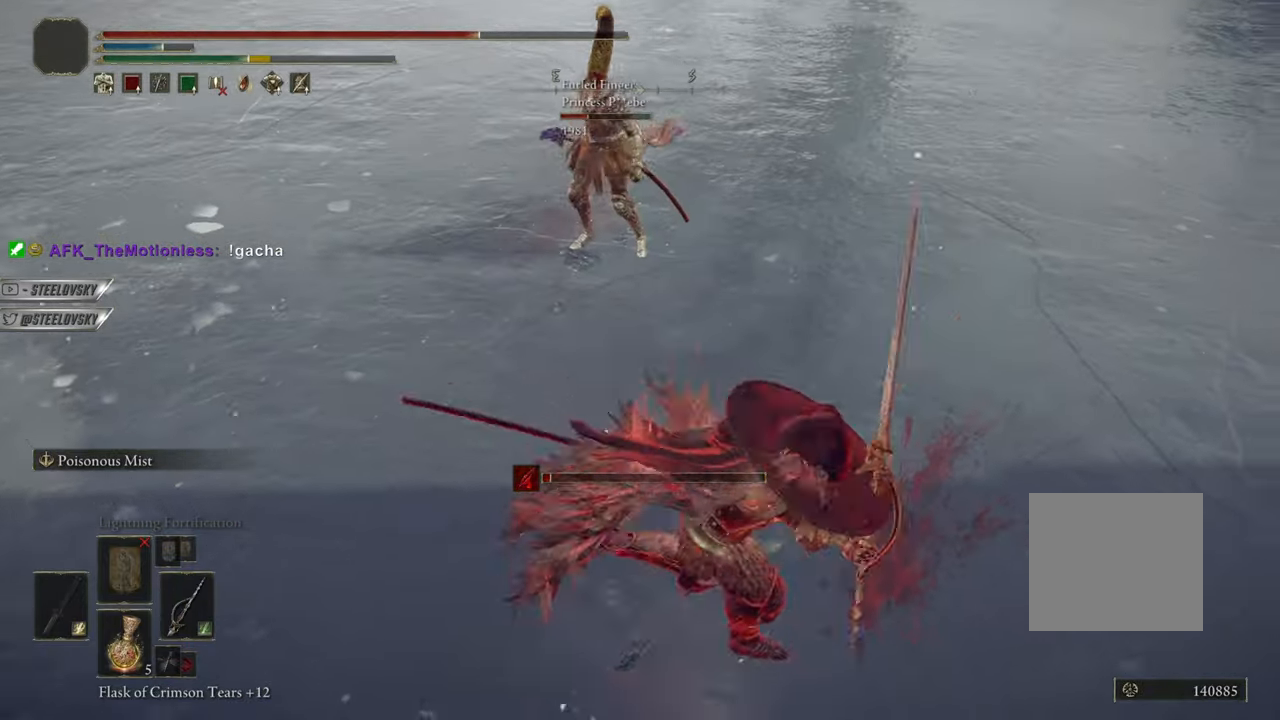
{"buttons": ["R3"], "left_stick": "left", "right_stick": "center", "events": [[34, "L1", "up"], [117, "left_stick", "center"], [284, "left_stick", "up-left"], [351, "R1", "down"], [367, "CIRCLE", "up"], [451, "R1", "up"], [501, "R3", "down"], [501, "left_stick", "left"]]}
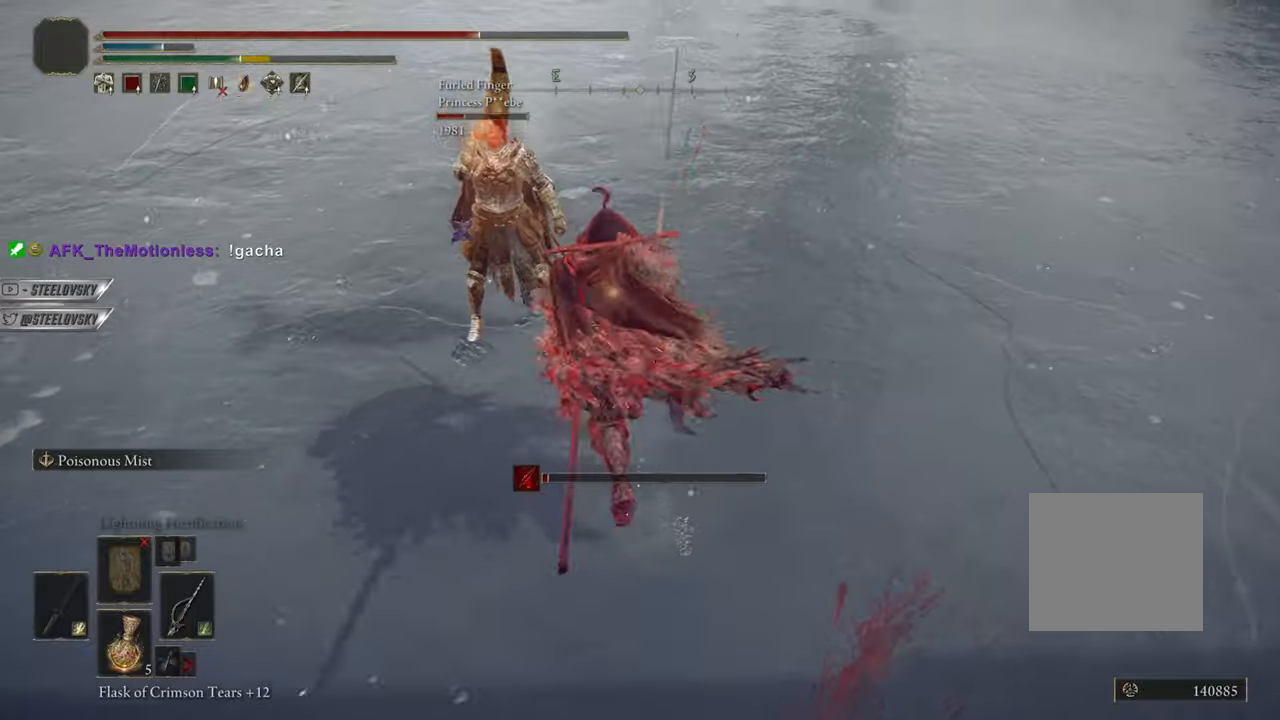
{"buttons": [], "left_stick": "up-left", "right_stick": "center", "events": [[117, "R3", "up"], [233, "left_stick", "up-left"]]}
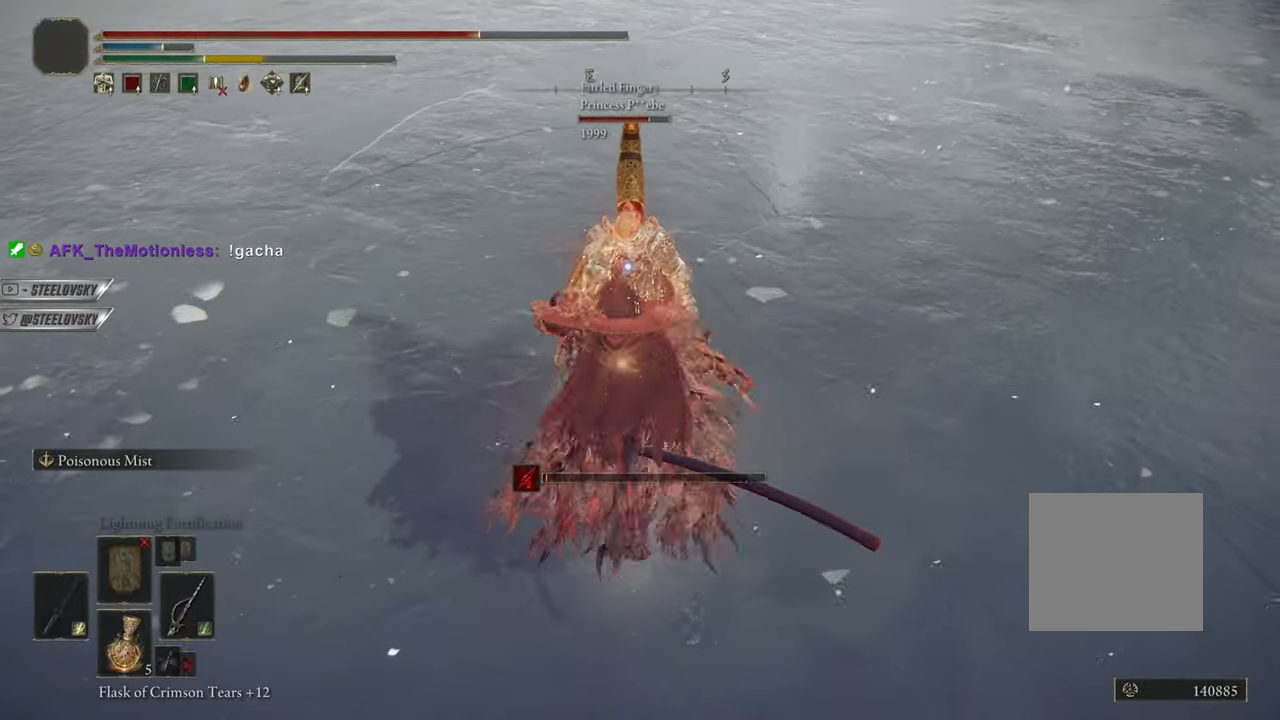
{"buttons": [], "left_stick": "right", "right_stick": "center", "events": [[34, "left_stick", "center"], [184, "R1", "down"], [267, "left_stick", "right"], [284, "R1", "up"]]}
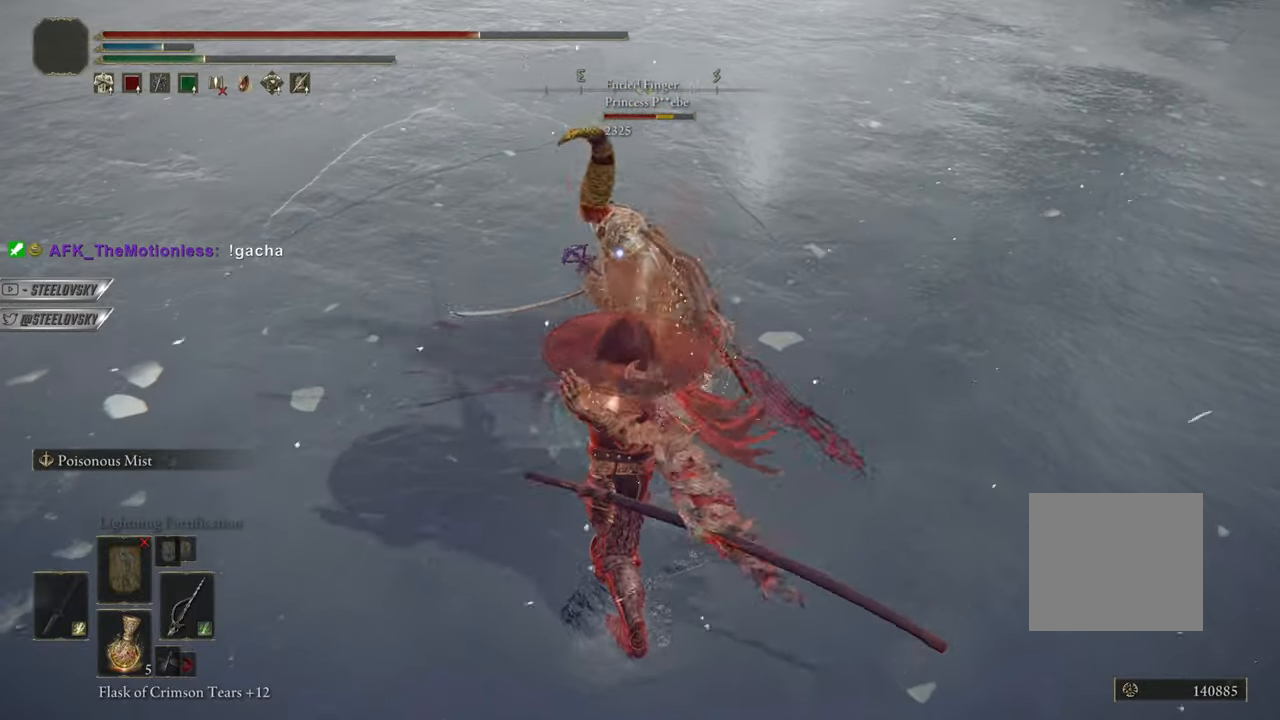
{"buttons": [], "left_stick": "down-right", "right_stick": "center", "events": [[67, "R1", "down"], [167, "R1", "up"], [400, "left_stick", "down-right"]]}
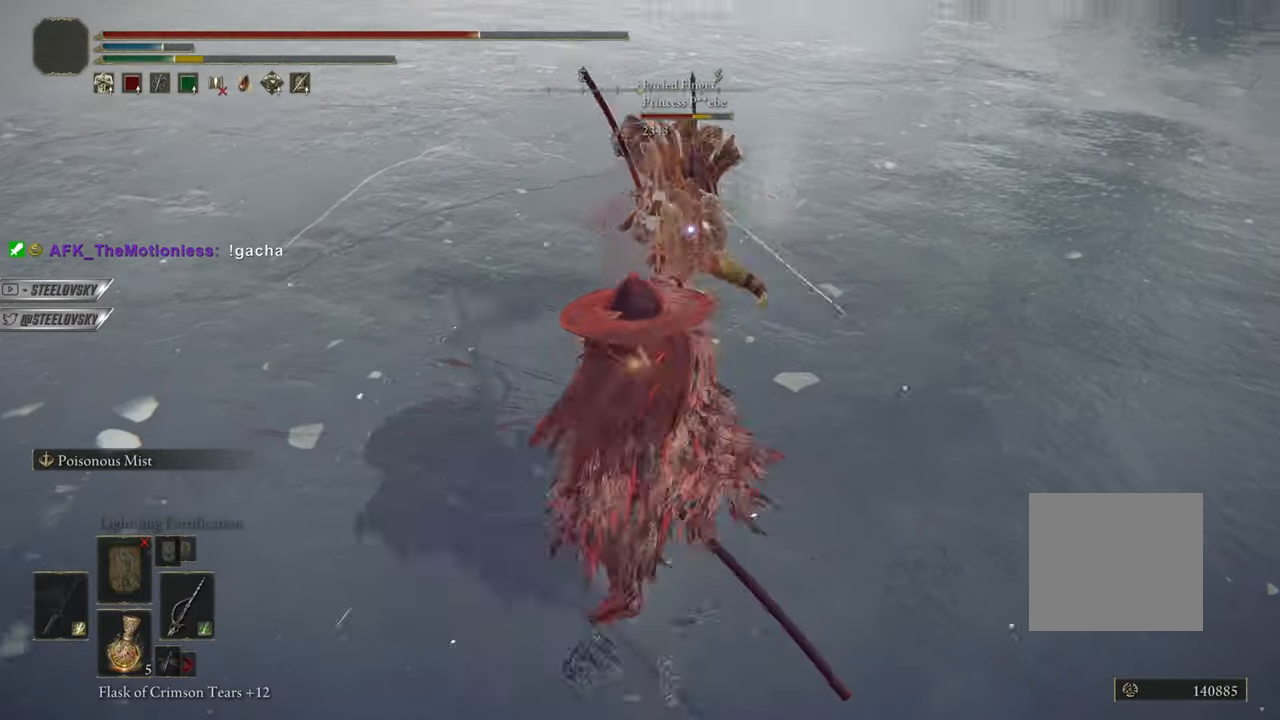
{"buttons": [], "left_stick": "down", "right_stick": "center", "events": [[67, "left_stick", "down"], [100, "R3", "down"], [217, "L1", "down"], [217, "R3", "up"], [484, "L1", "up"]]}
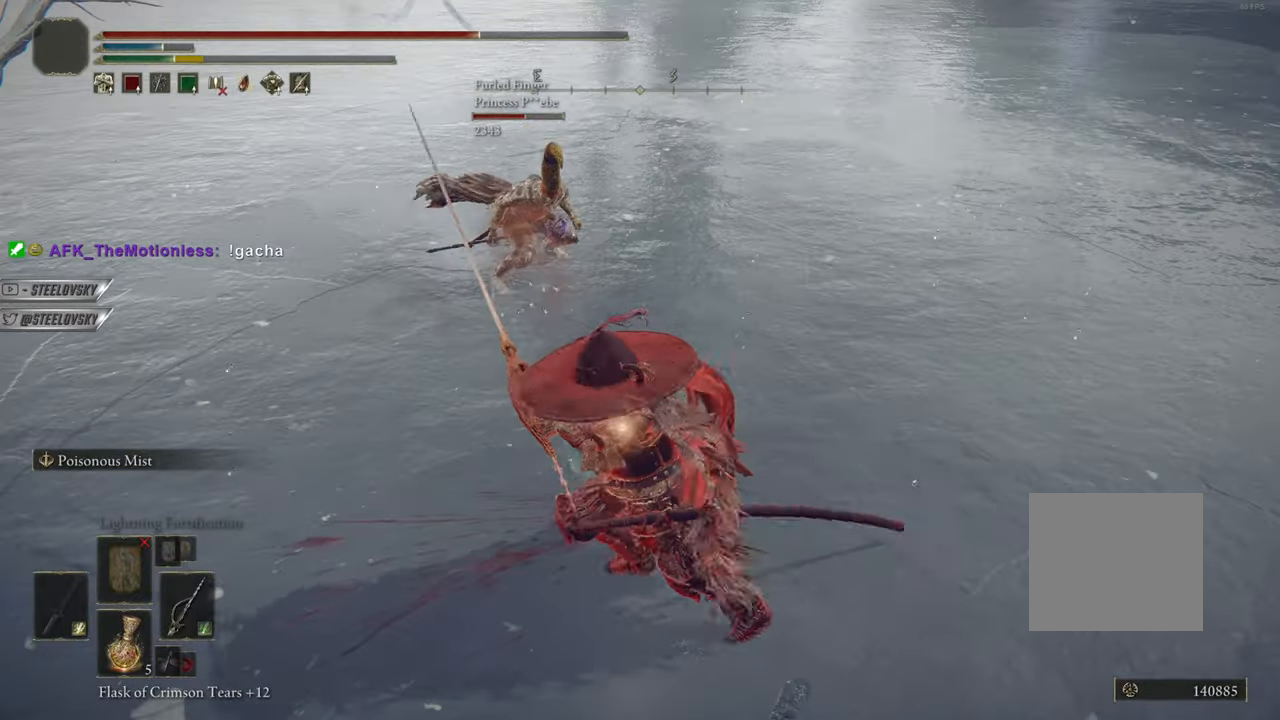
{"buttons": [], "left_stick": "down-right", "right_stick": "center", "events": [[117, "left_stick", "right"], [400, "left_stick", "down-right"]]}
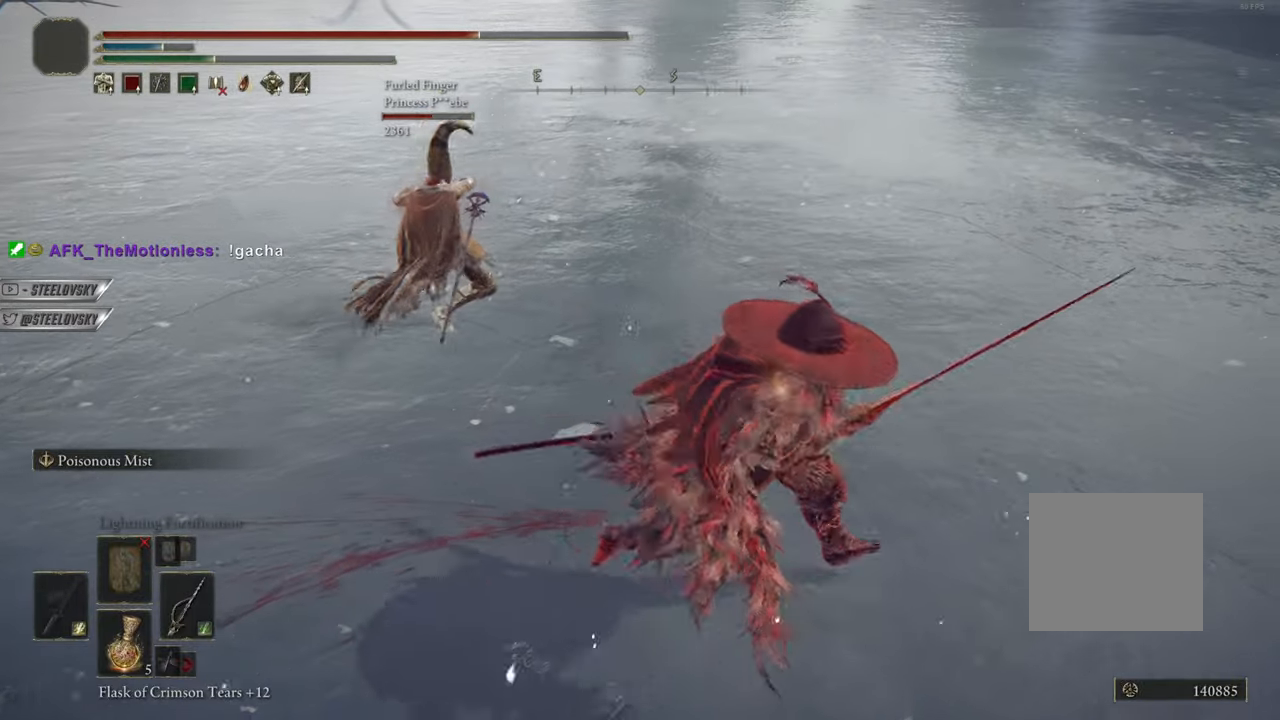
{"buttons": [], "left_stick": "up-left", "right_stick": "center", "events": [[67, "CIRCLE", "down"], [117, "CIRCLE", "up"], [117, "left_stick", "up-left"]]}
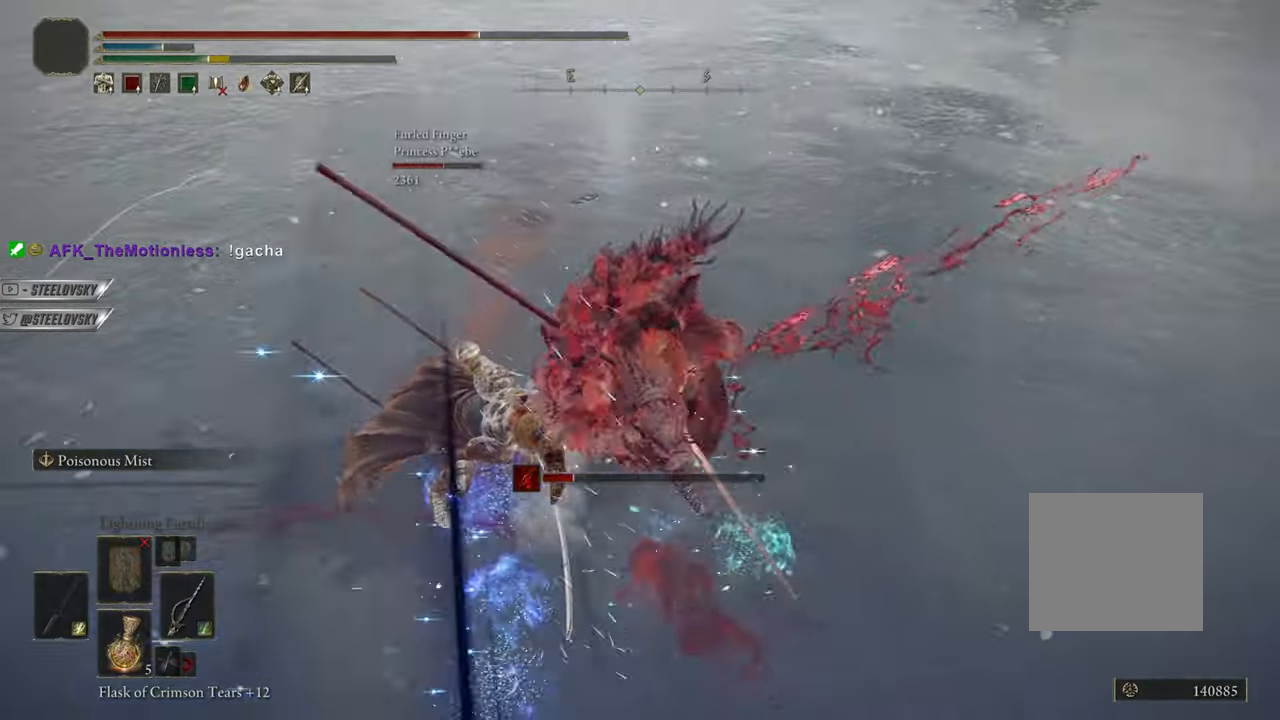
{"buttons": [], "left_stick": "up-left", "right_stick": "center", "events": [[284, "L2", "down"], [417, "L2", "up"]]}
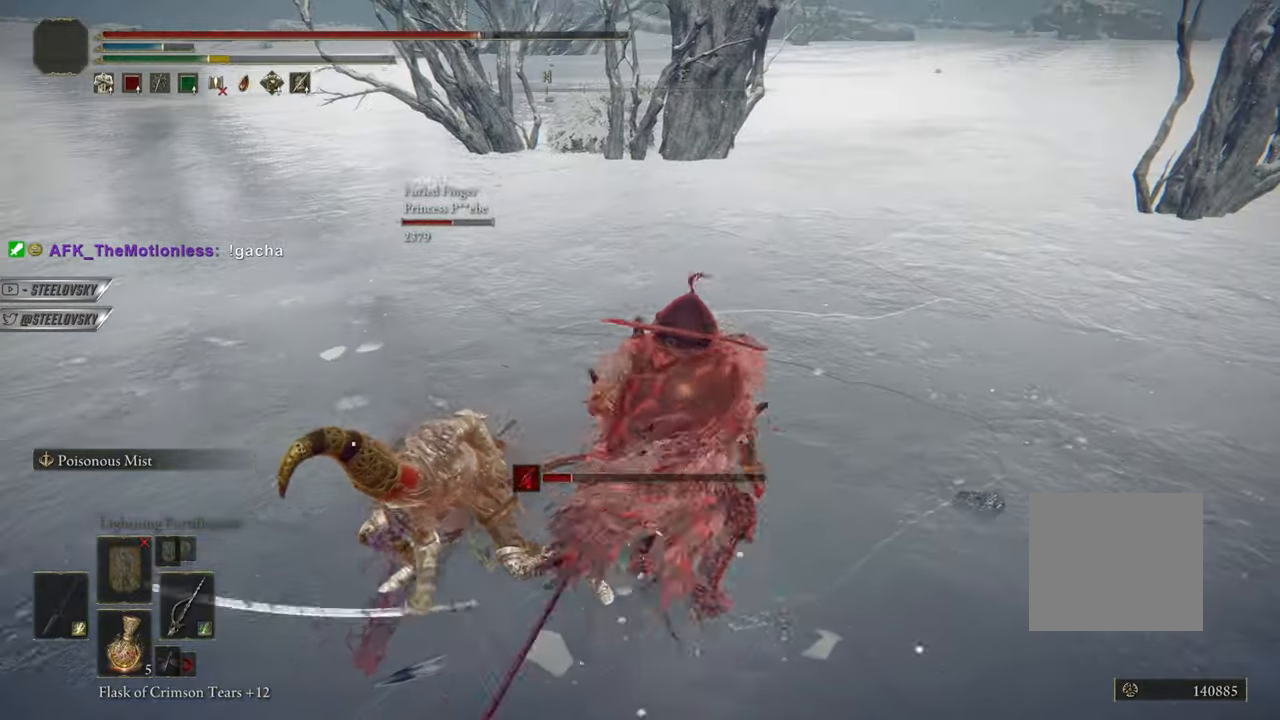
{"buttons": [], "left_stick": "up-left", "right_stick": "center", "events": []}
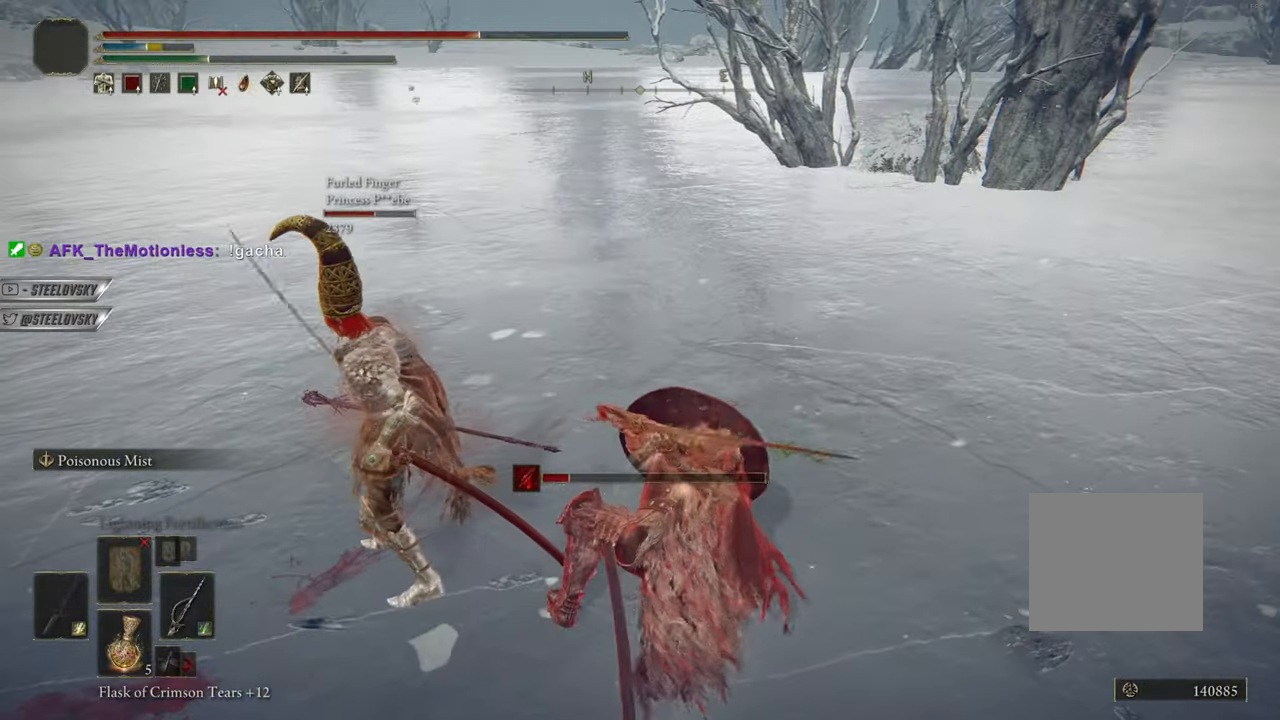
{"buttons": [], "left_stick": "up-left", "right_stick": "center", "events": [[334, "R3", "down"], [434, "R3", "up"]]}
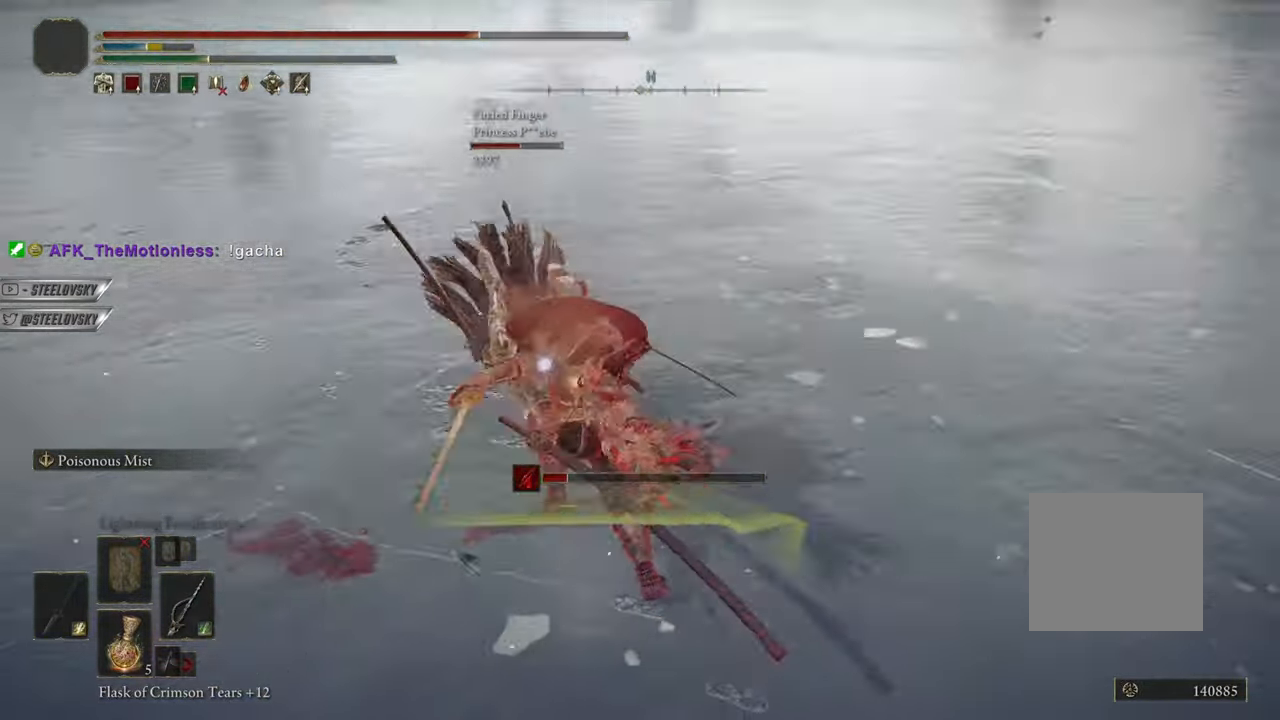
{"buttons": ["CIRCLE"], "left_stick": "down", "right_stick": "center", "events": [[116, "left_stick", "center"], [267, "CIRCLE", "down"], [350, "left_stick", "down"]]}
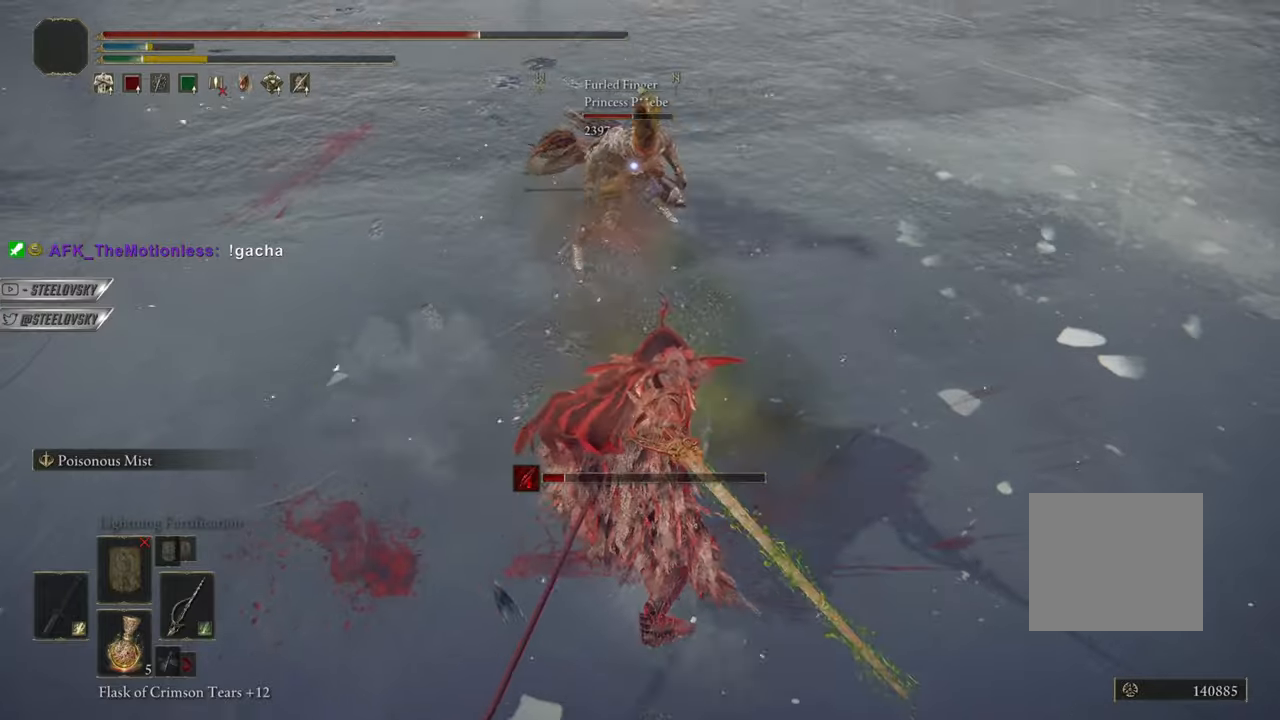
{"buttons": ["CIRCLE"], "left_stick": "right", "right_stick": "center", "events": [[134, "left_stick", "right"], [217, "L1", "down"], [484, "L1", "up"]]}
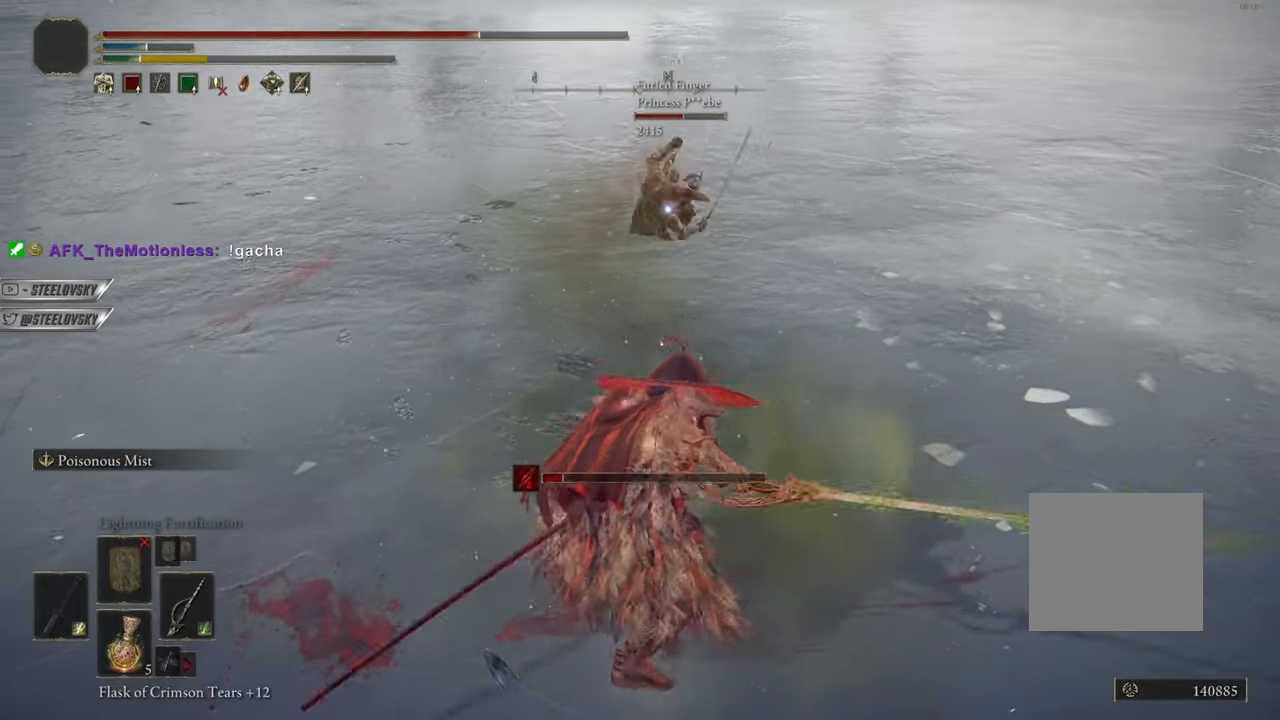
{"buttons": [], "left_stick": "right", "right_stick": "center", "events": [[167, "left_stick", "center"], [317, "R2", "down"], [333, "left_stick", "right"], [383, "CIRCLE", "up"], [400, "R2", "up"]]}
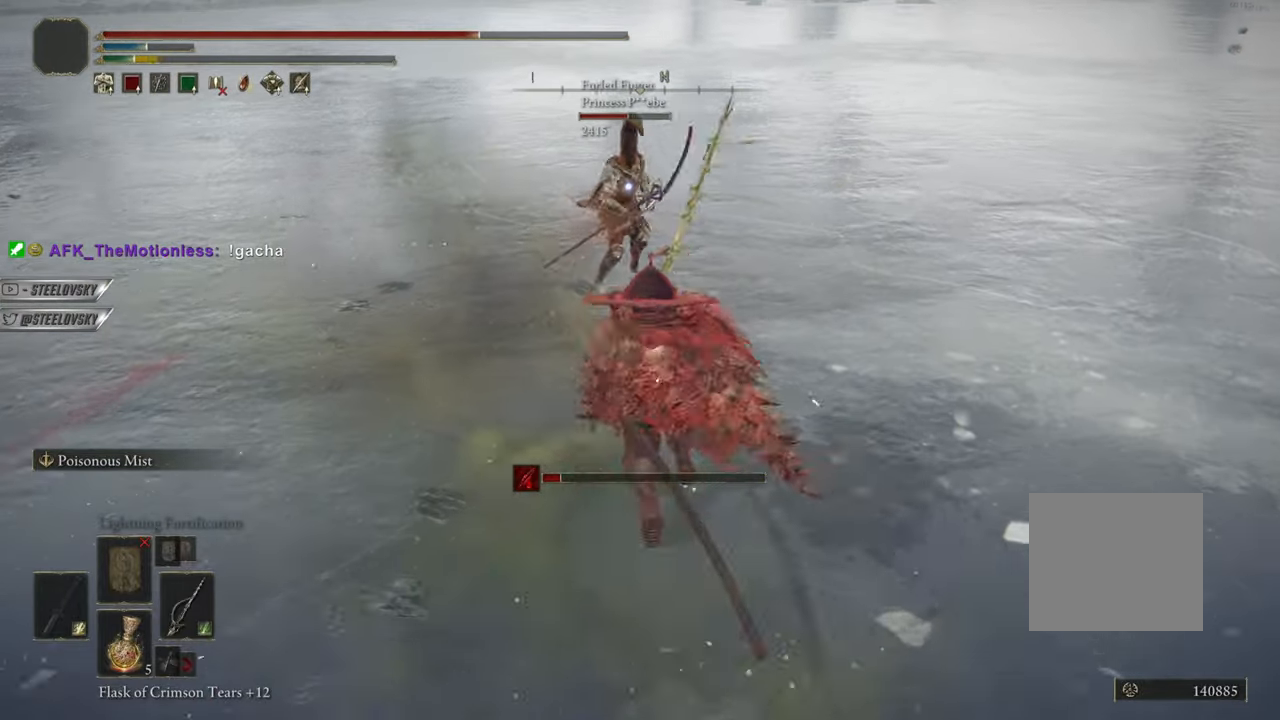
{"buttons": [], "left_stick": "center", "right_stick": "center", "events": [[334, "left_stick", "center"]]}
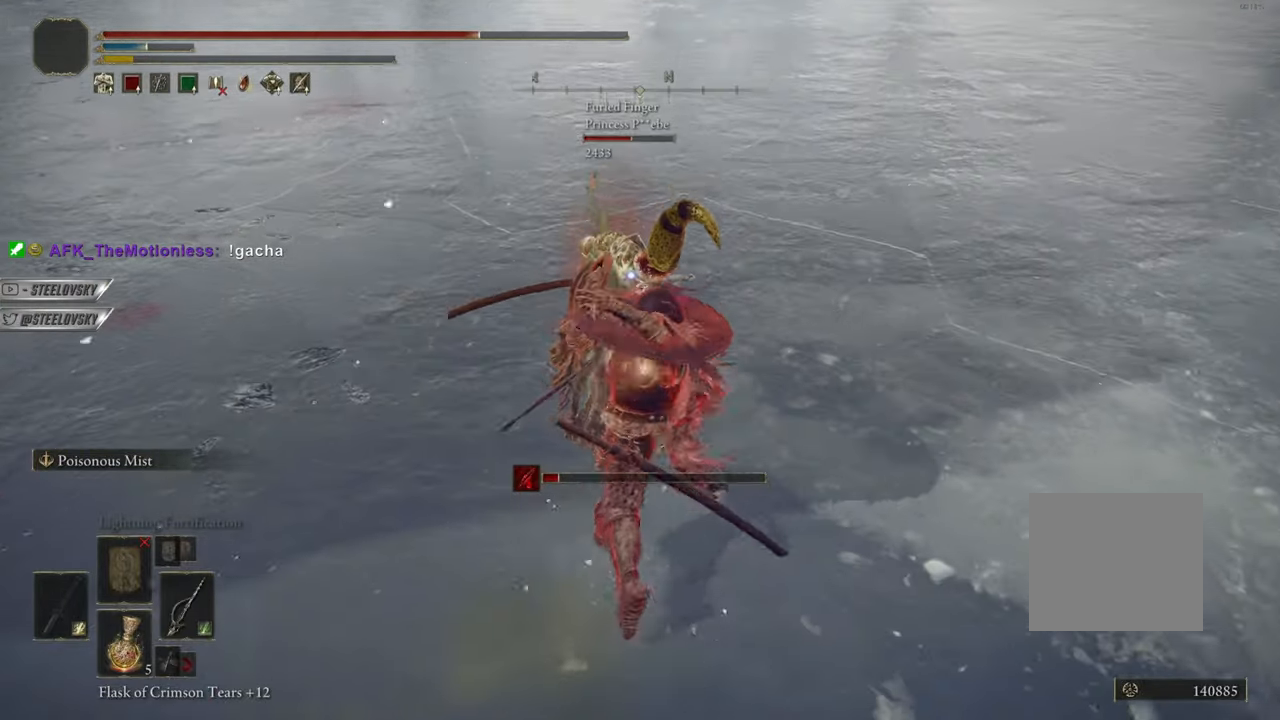
{"buttons": ["L1"], "left_stick": "down", "right_stick": "center", "events": [[50, "left_stick", "down"], [150, "R3", "down"], [250, "R3", "up"], [500, "L1", "down"]]}